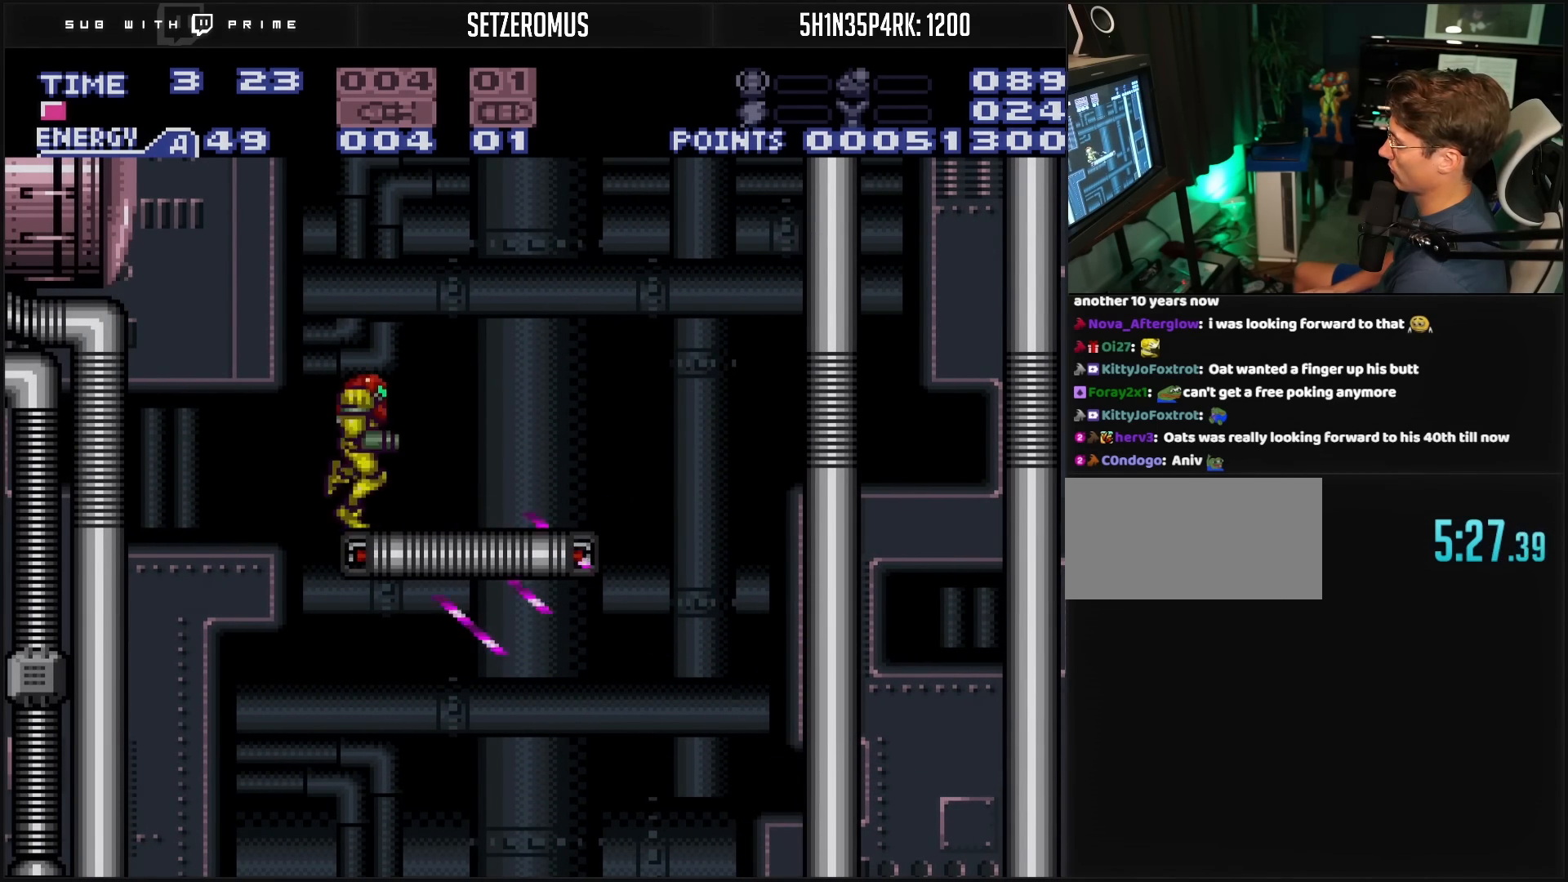
Gameplay with a controller (Nintendo layout); each line is a JSON object with the inputs held at the frame after it. "events" lists button and stick changes between this image and that frame as [ms after this image, input, new state], when the widget could be followed in between. Not read: L3 R3.
{"buttons": ["A"], "events": [[83, "B", "down"], [83, "L1", "down"], [133, "L1", "up"], [167, "B", "up"], [183, "A", "down"], [250, "DPAD_RIGHT", "up"]]}
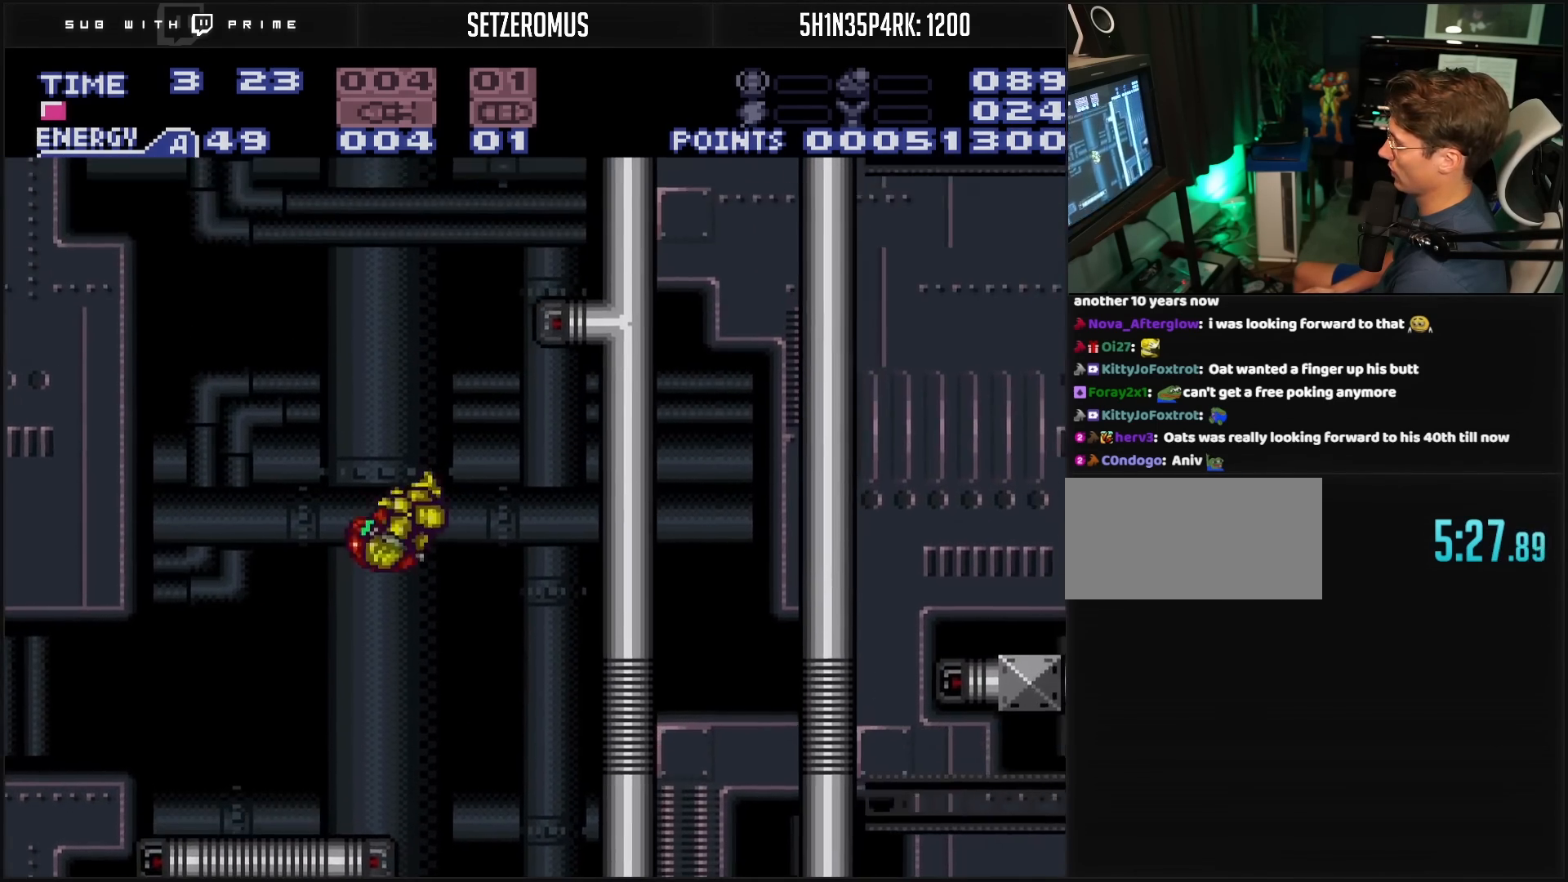
{"buttons": [], "events": [[117, "DPAD_LEFT", "down"], [133, "A", "up"], [500, "DPAD_LEFT", "up"]]}
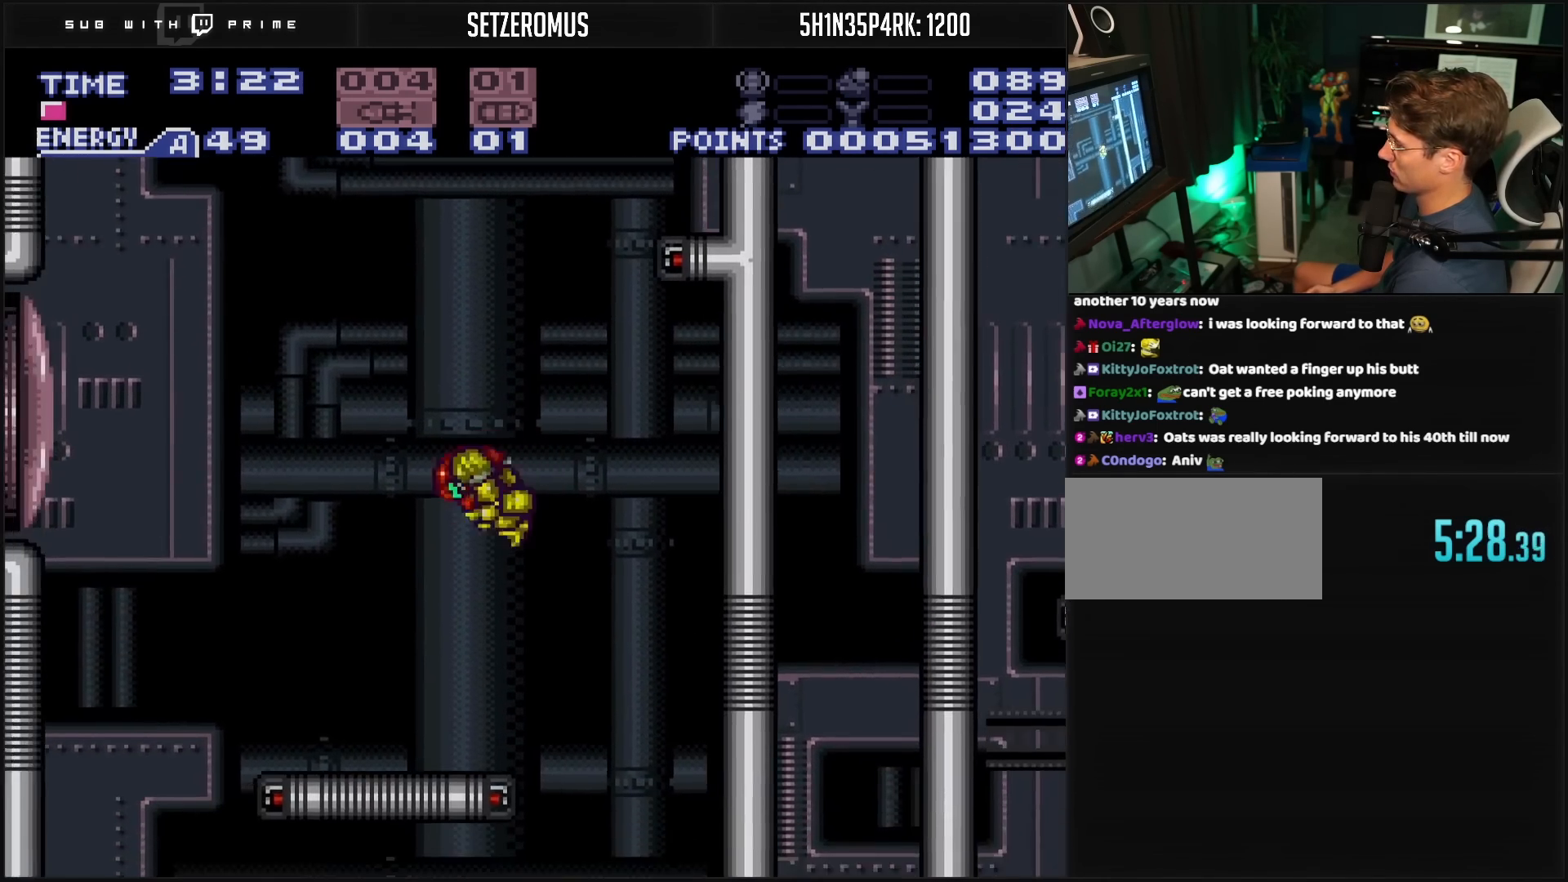
{"buttons": ["A", "DPAD_RIGHT"], "events": [[167, "DPAD_RIGHT", "down"], [167, "L1", "down"], [200, "DPAD_RIGHT", "up"], [217, "L1", "up"], [283, "DPAD_RIGHT", "down"], [433, "A", "down"]]}
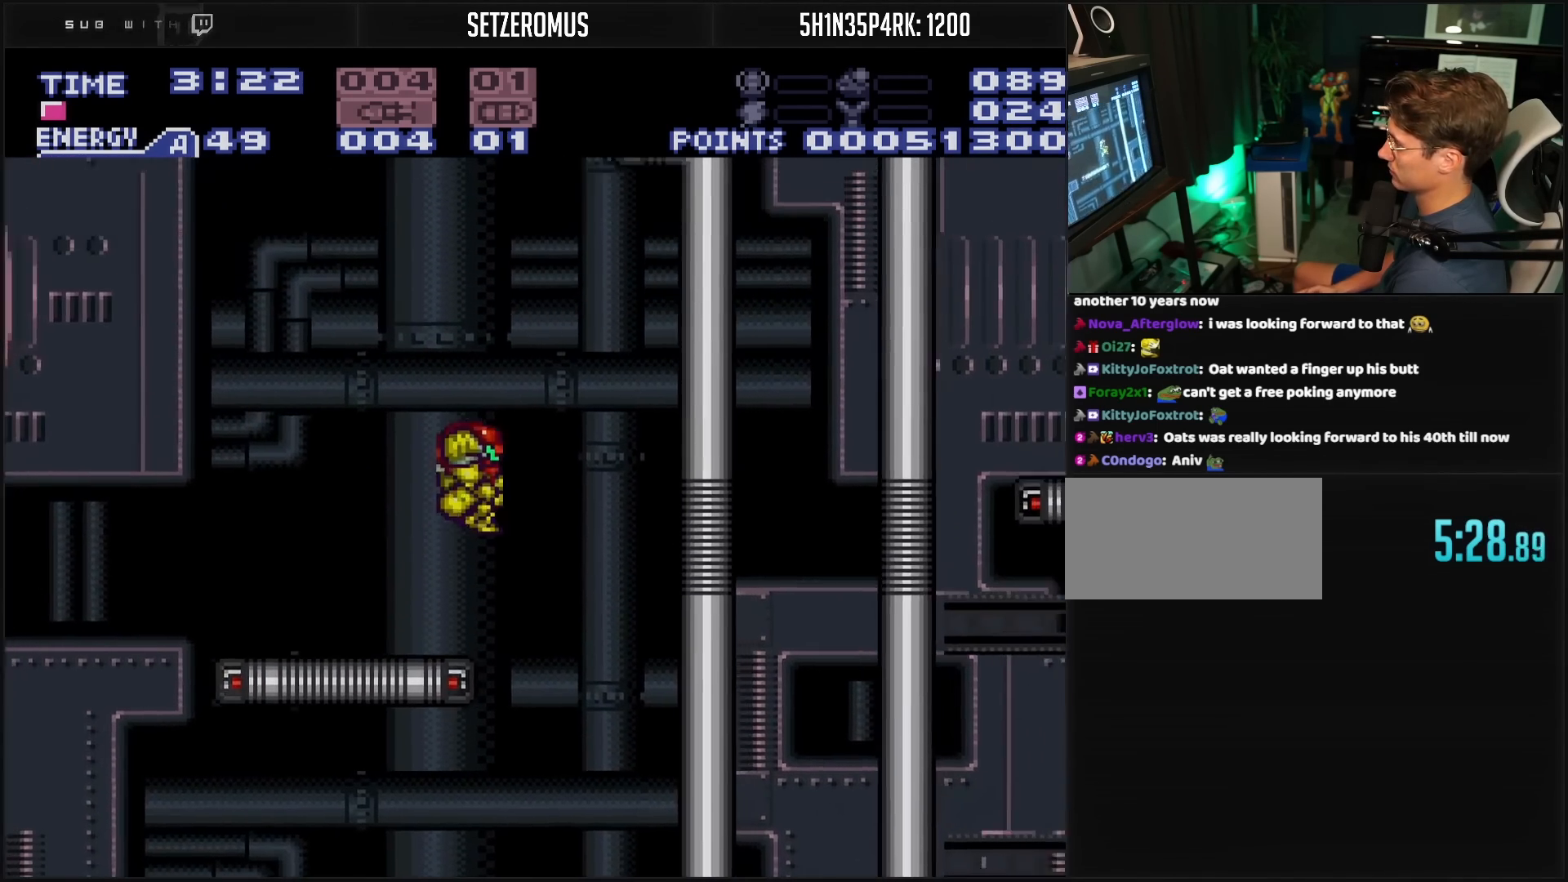
{"buttons": ["A"], "events": [[17, "DPAD_RIGHT", "up"], [200, "DPAD_LEFT", "down"], [283, "DPAD_LEFT", "up"], [333, "DPAD_RIGHT", "down"], [467, "DPAD_RIGHT", "up"]]}
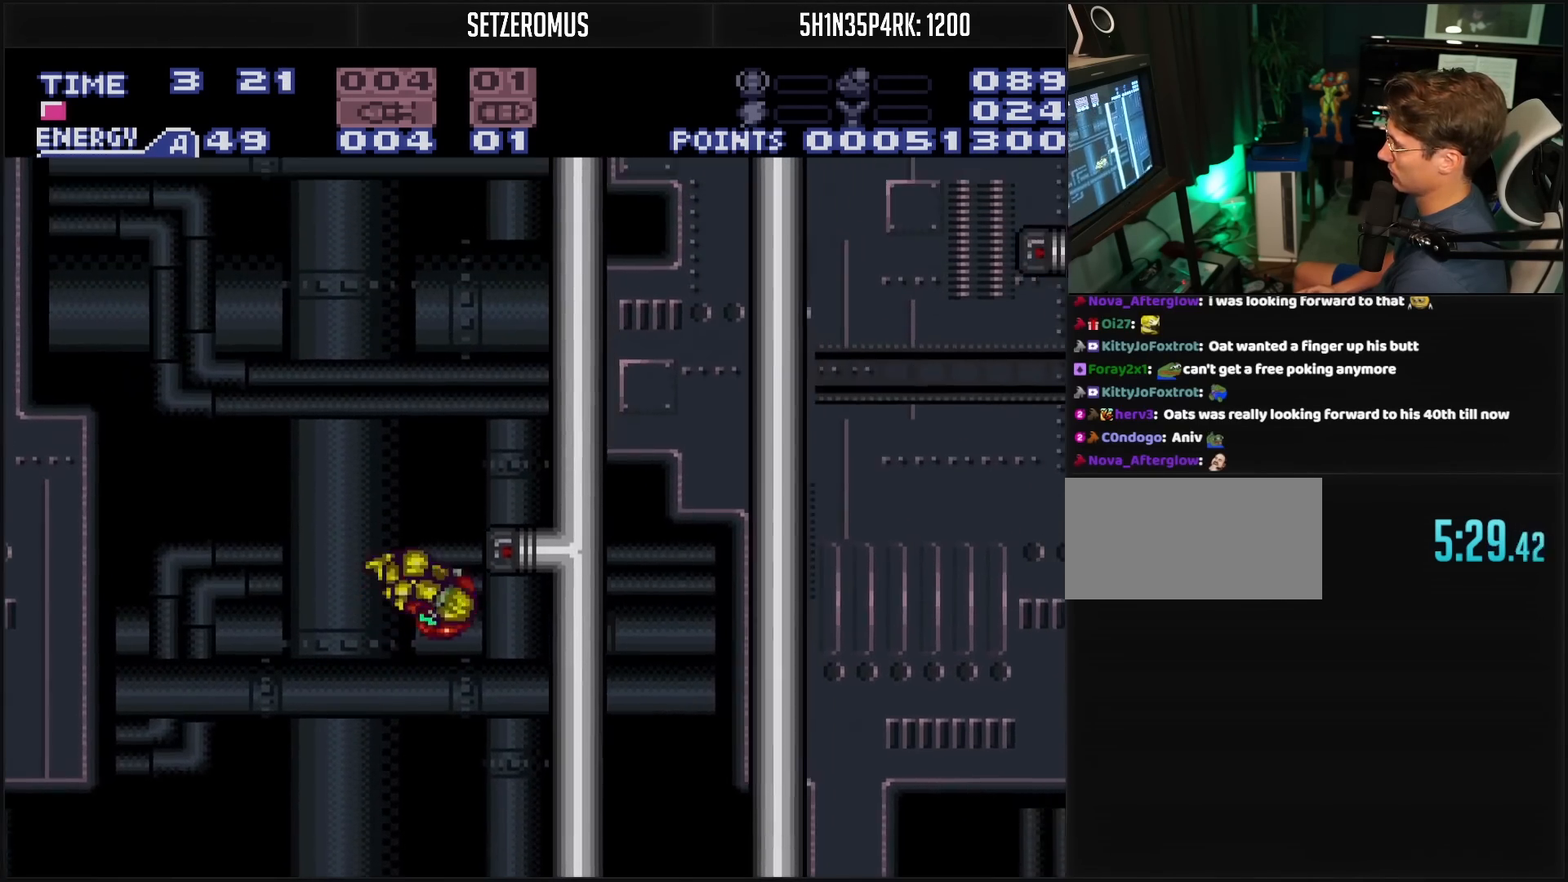
{"buttons": [], "events": [[83, "A", "up"], [83, "DPAD_LEFT", "down"], [133, "A", "down"], [250, "DPAD_LEFT", "up"], [250, "DPAD_RIGHT", "down"], [333, "A", "up"], [433, "DPAD_RIGHT", "up"]]}
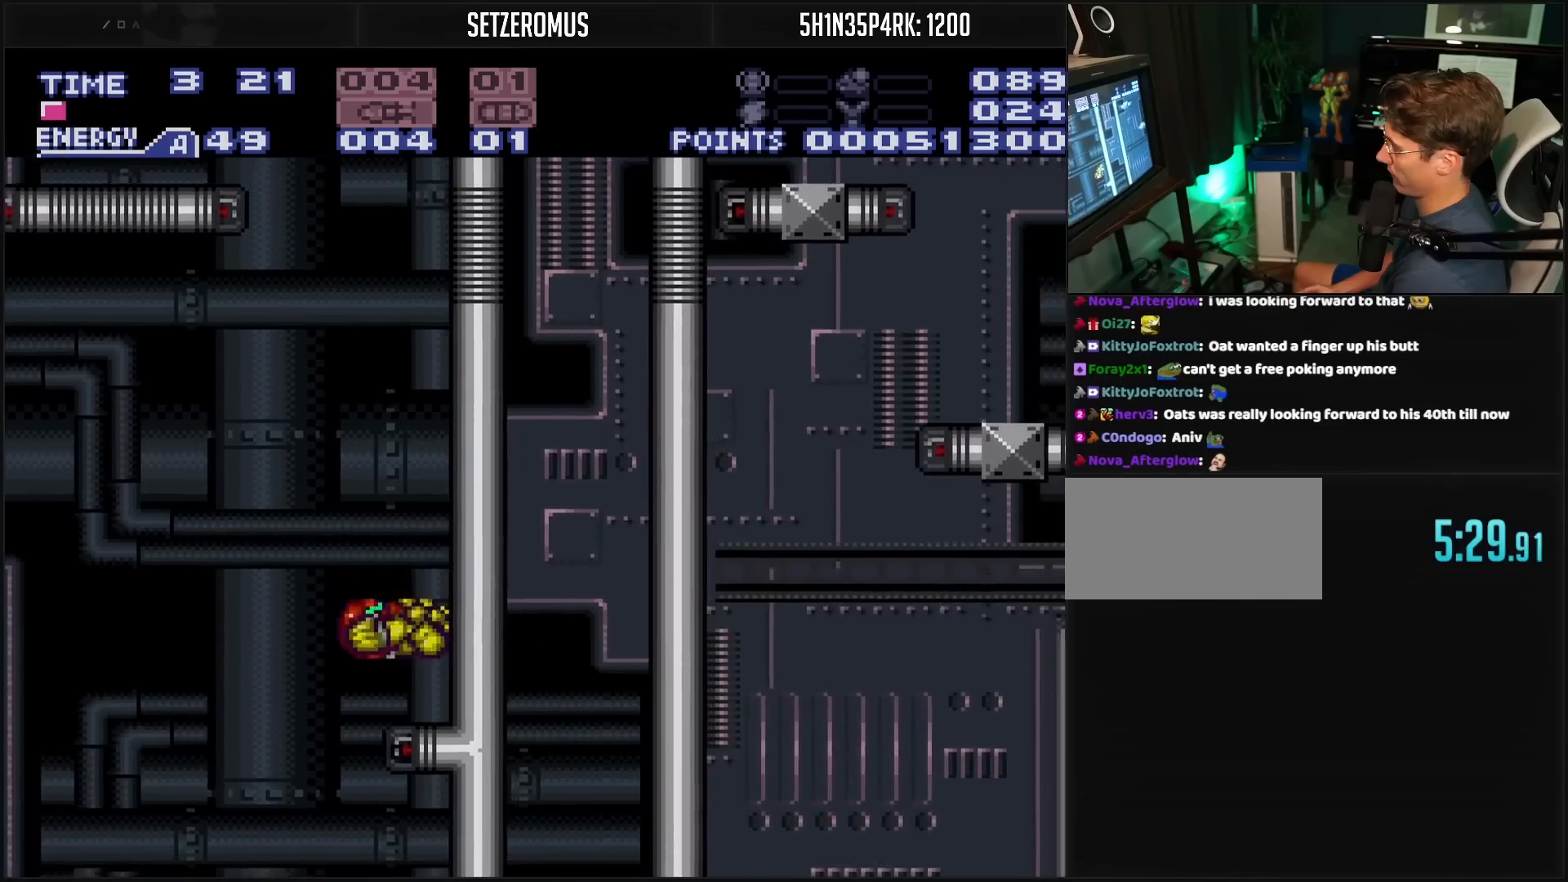
{"buttons": ["X"], "events": [[17, "DPAD_LEFT", "down"], [100, "DPAD_LEFT", "up"], [100, "X", "down"], [283, "DPAD_RIGHT", "down"], [433, "DPAD_RIGHT", "up"]]}
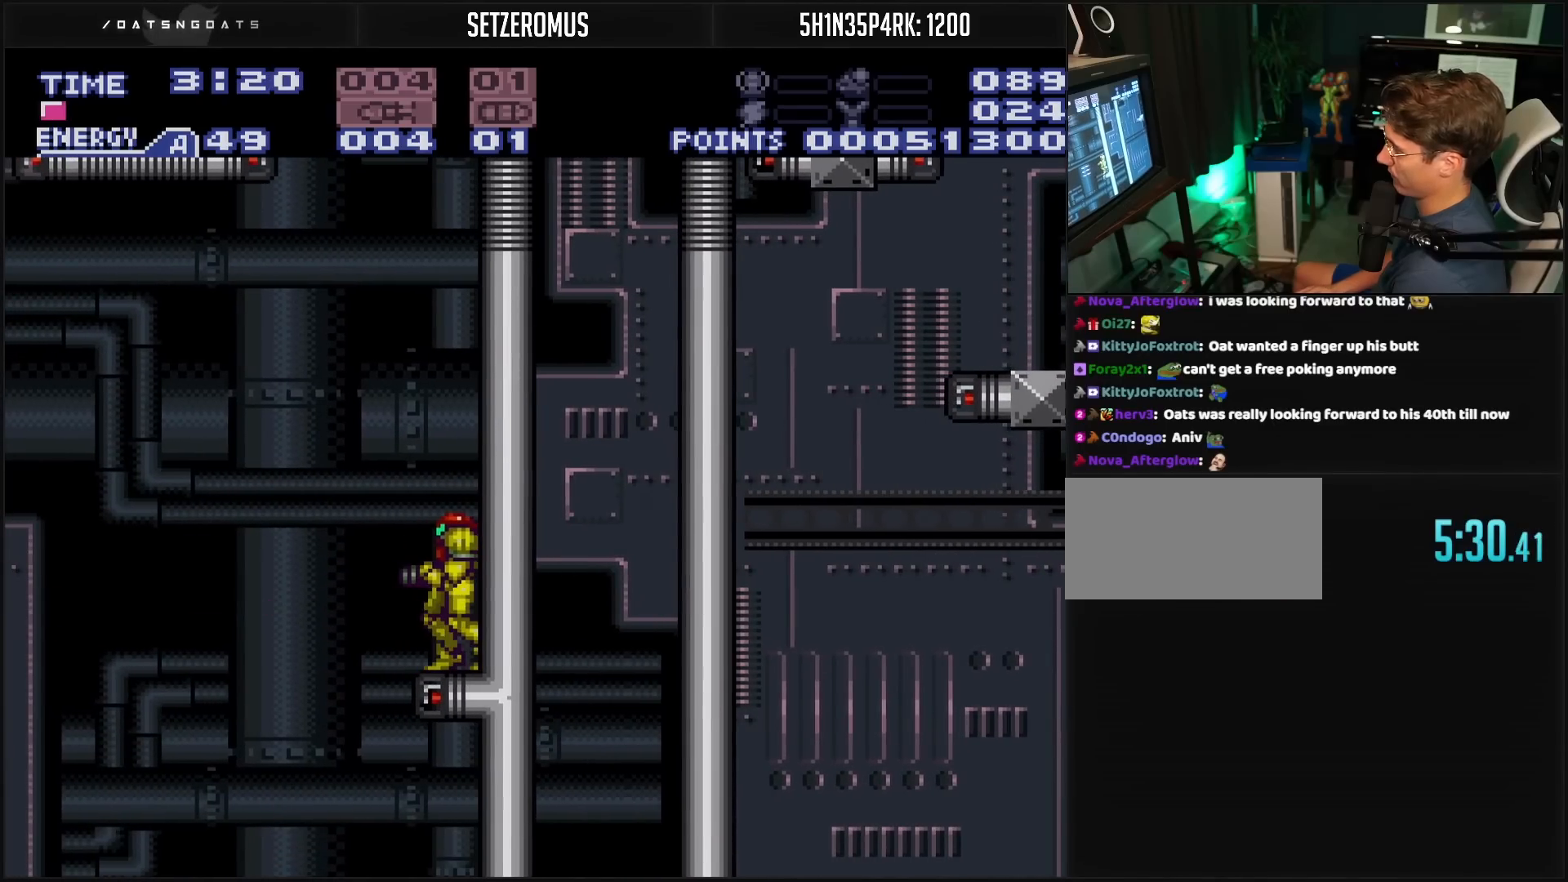
{"buttons": ["X", "DPAD_RIGHT"], "events": [[83, "X", "up"], [200, "DPAD_LEFT", "down"], [333, "DPAD_LEFT", "up"], [350, "X", "down"], [450, "DPAD_RIGHT", "down"]]}
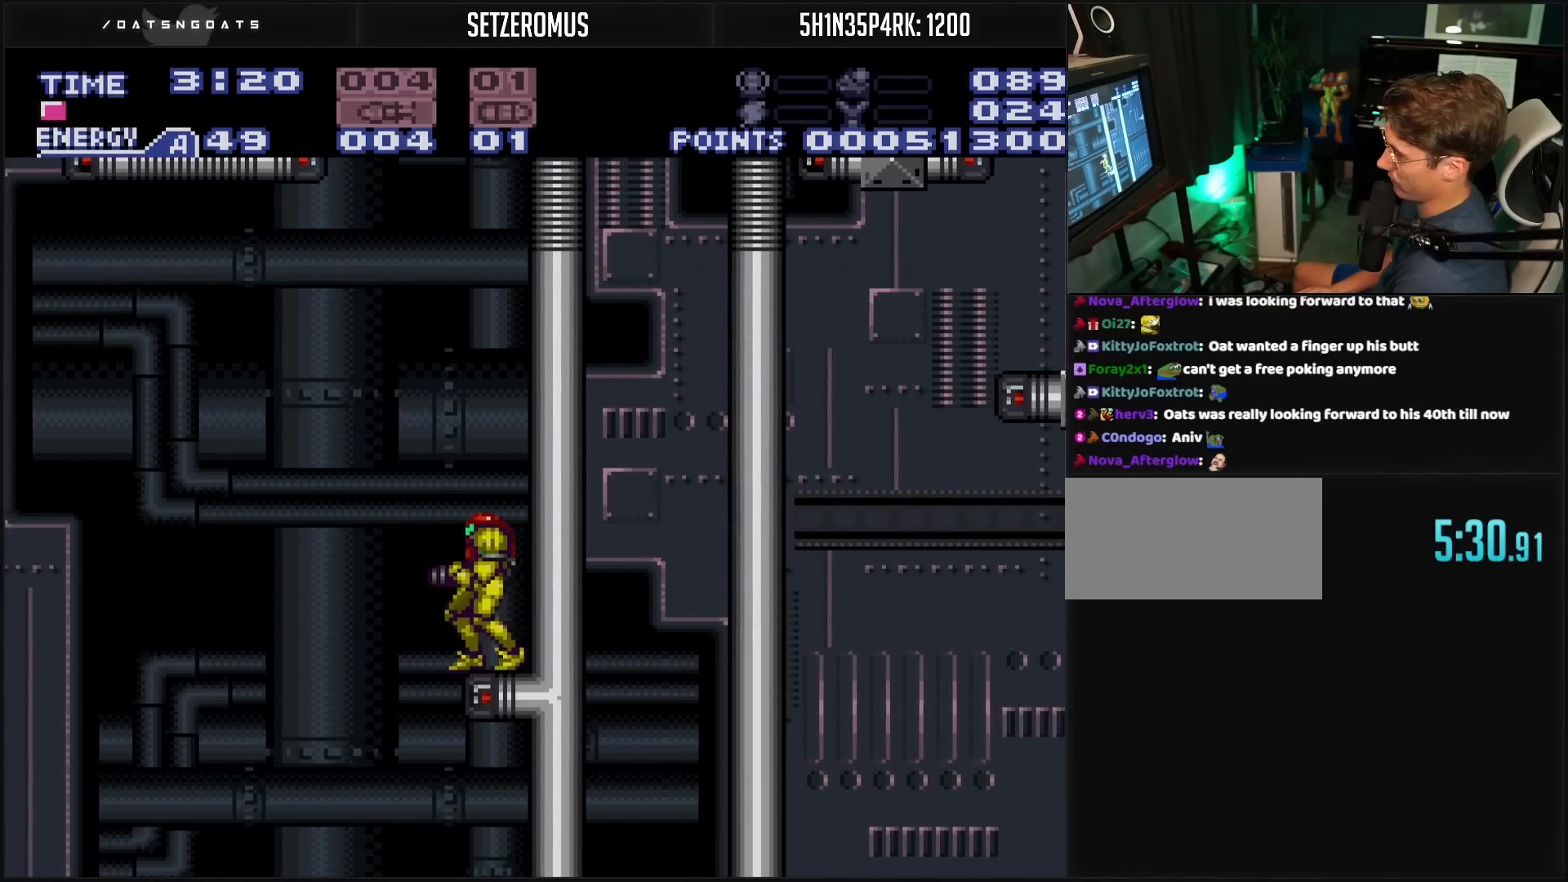
{"buttons": ["X"], "events": [[183, "DPAD_RIGHT", "up"], [367, "X", "up"], [483, "X", "down"]]}
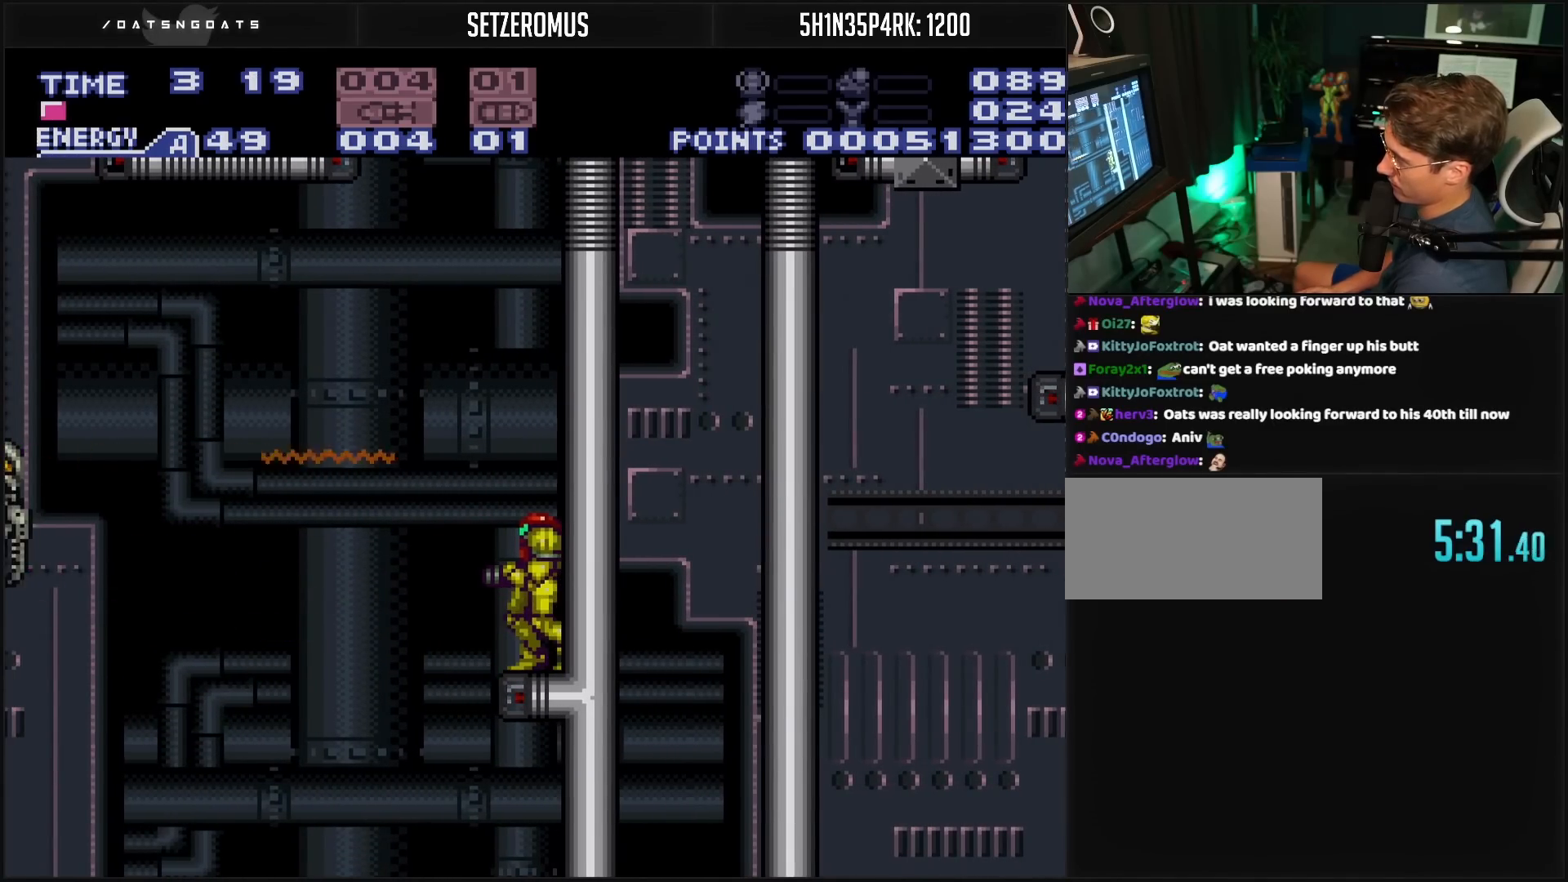
{"buttons": ["R1"], "events": [[133, "X", "up"], [250, "X", "down"], [317, "X", "up"], [417, "R1", "down"]]}
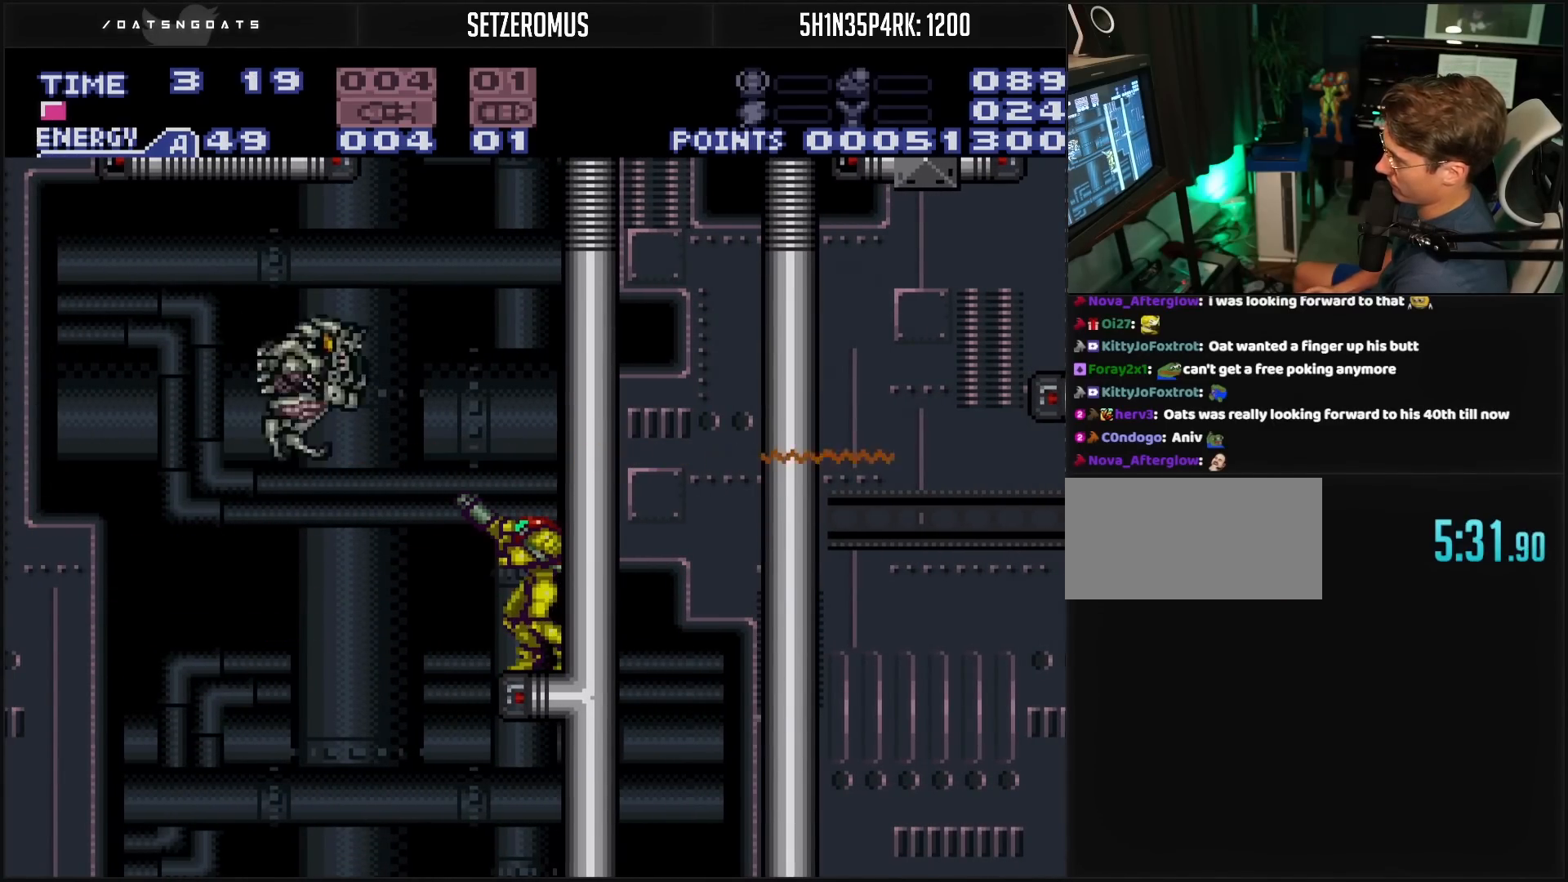
{"buttons": ["L1", "R1"], "events": [[33, "DPAD_DOWN", "down"], [83, "DPAD_DOWN", "up"], [83, "X", "down"], [183, "L1", "down"], [183, "X", "up"], [367, "X", "down"], [450, "X", "up"]]}
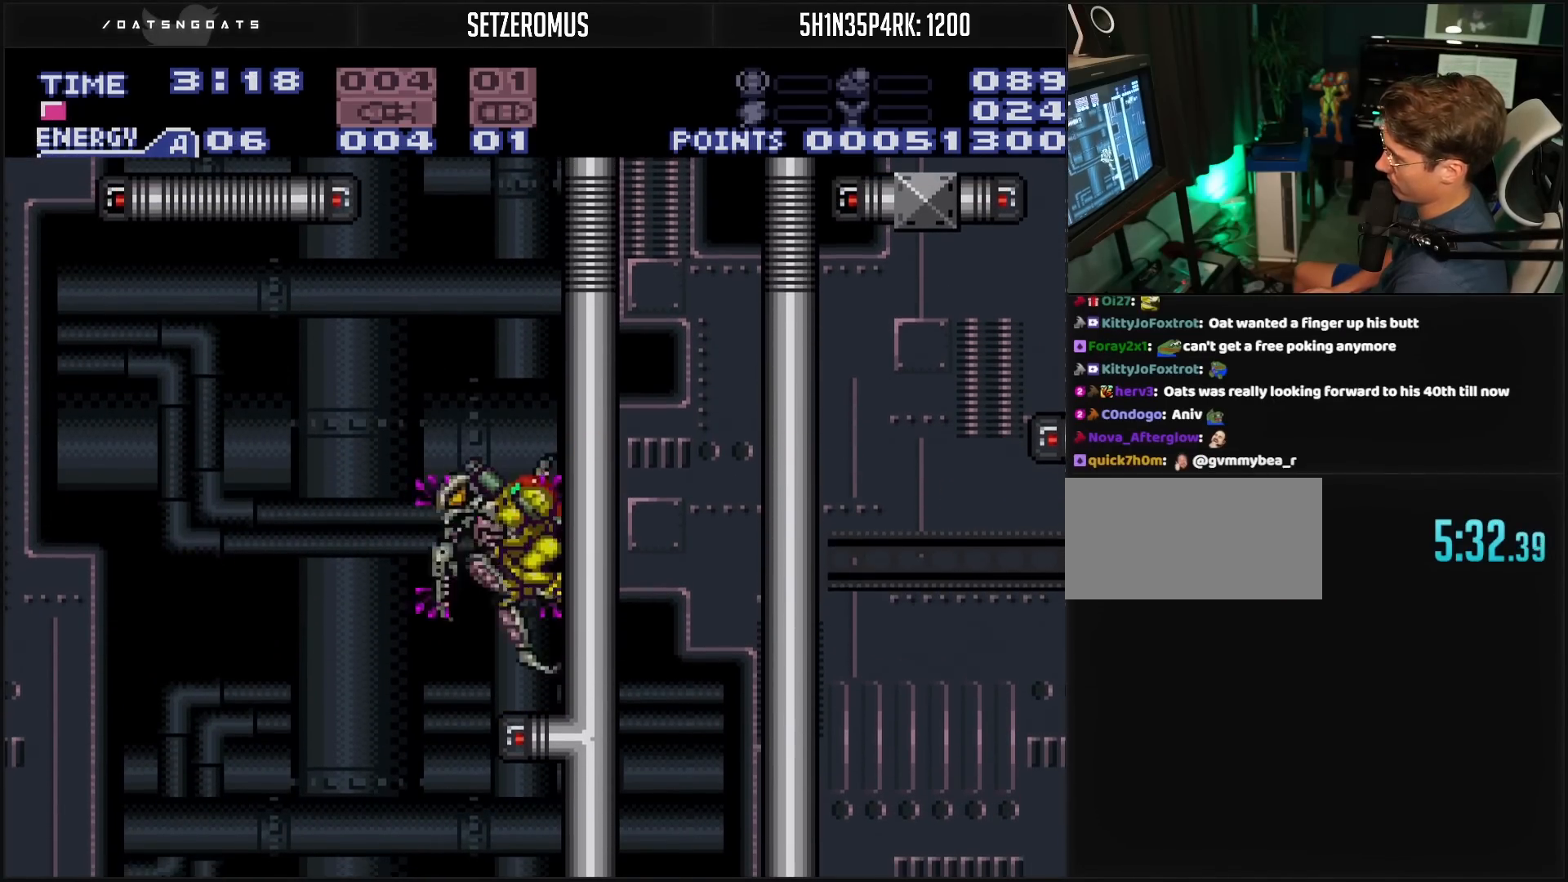
{"buttons": ["X", "L1", "R1"], "events": [[233, "X", "down"], [250, "X", "up"], [417, "X", "down"]]}
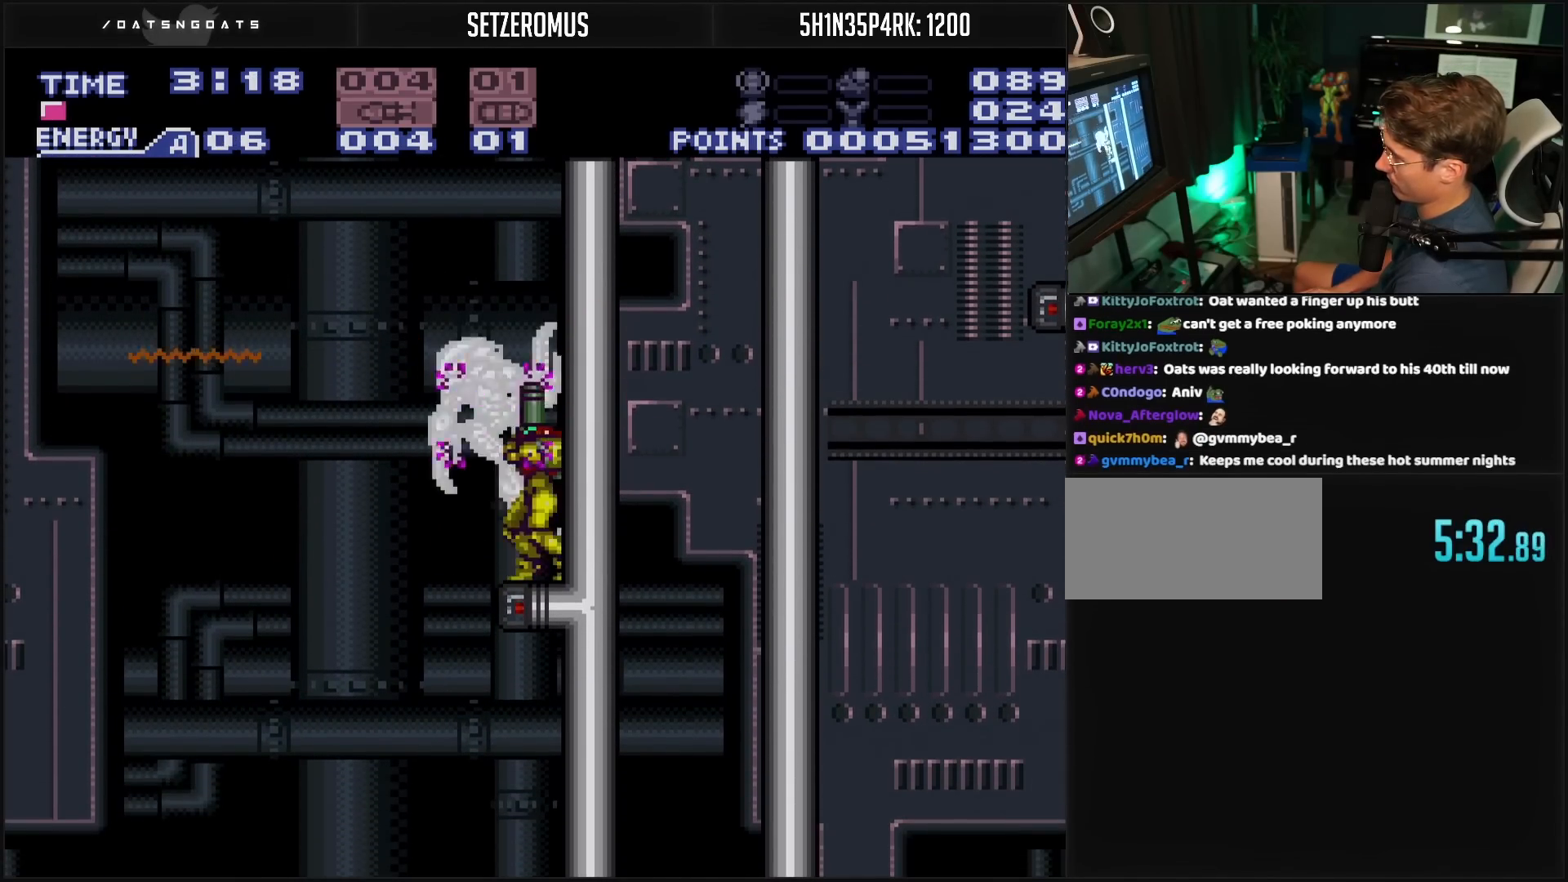
{"buttons": ["X", "L1", "R1"], "events": [[17, "X", "up"], [50, "DPAD_DOWN", "down"], [83, "DPAD_DOWN", "up"], [183, "X", "down"], [267, "X", "up"], [433, "X", "down"]]}
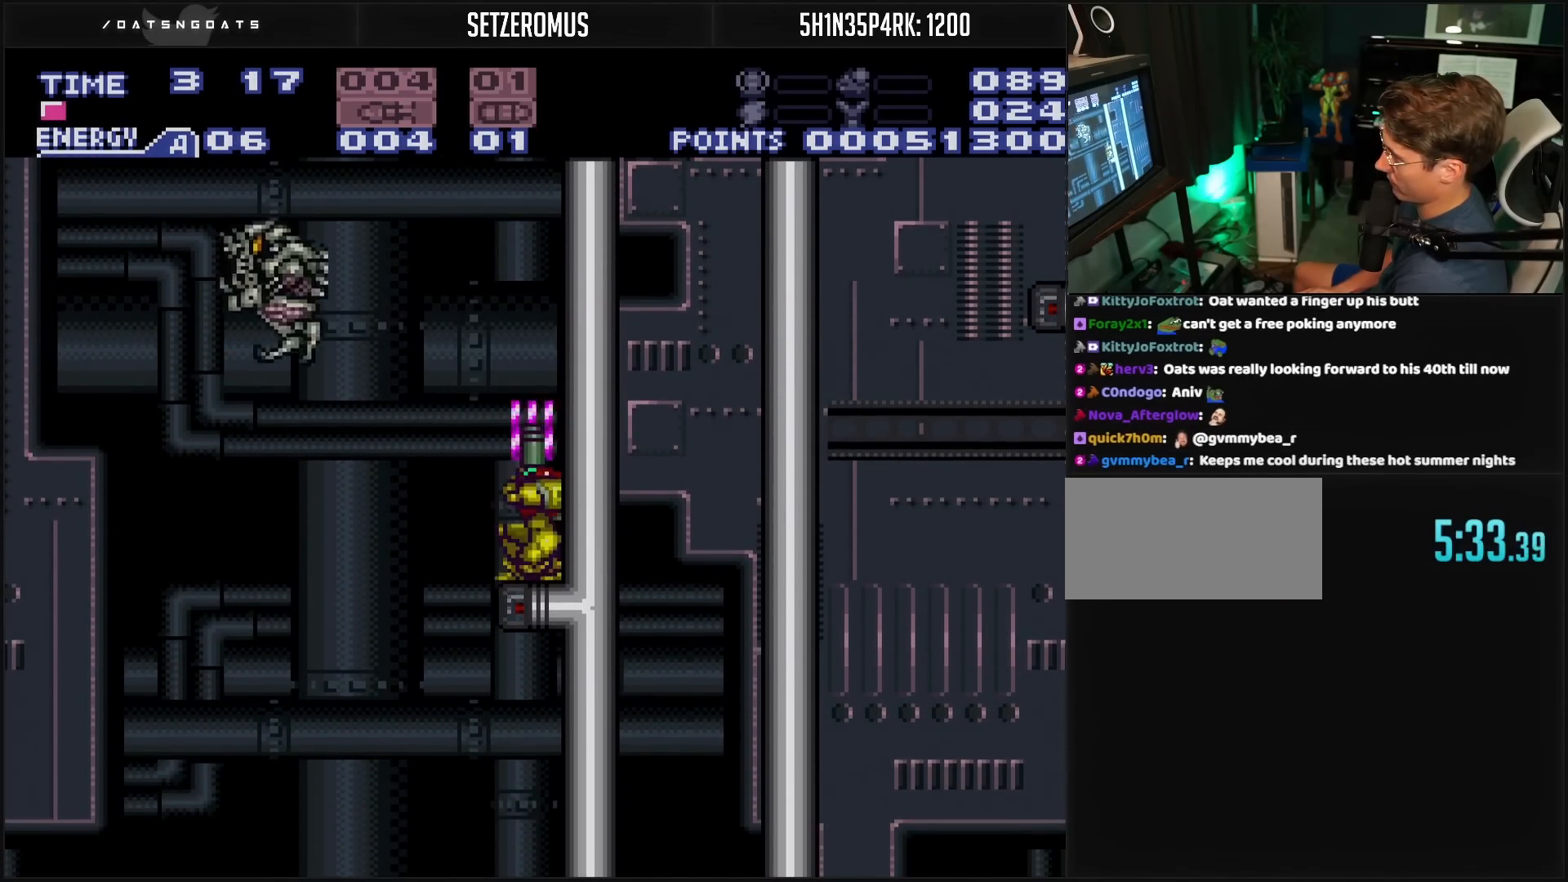
{"buttons": [], "events": [[33, "L1", "up"], [33, "R1", "up"], [33, "X", "up"], [167, "A", "down"], [317, "A", "up"], [317, "X", "down"], [350, "X", "up"], [417, "X", "down"], [483, "X", "up"]]}
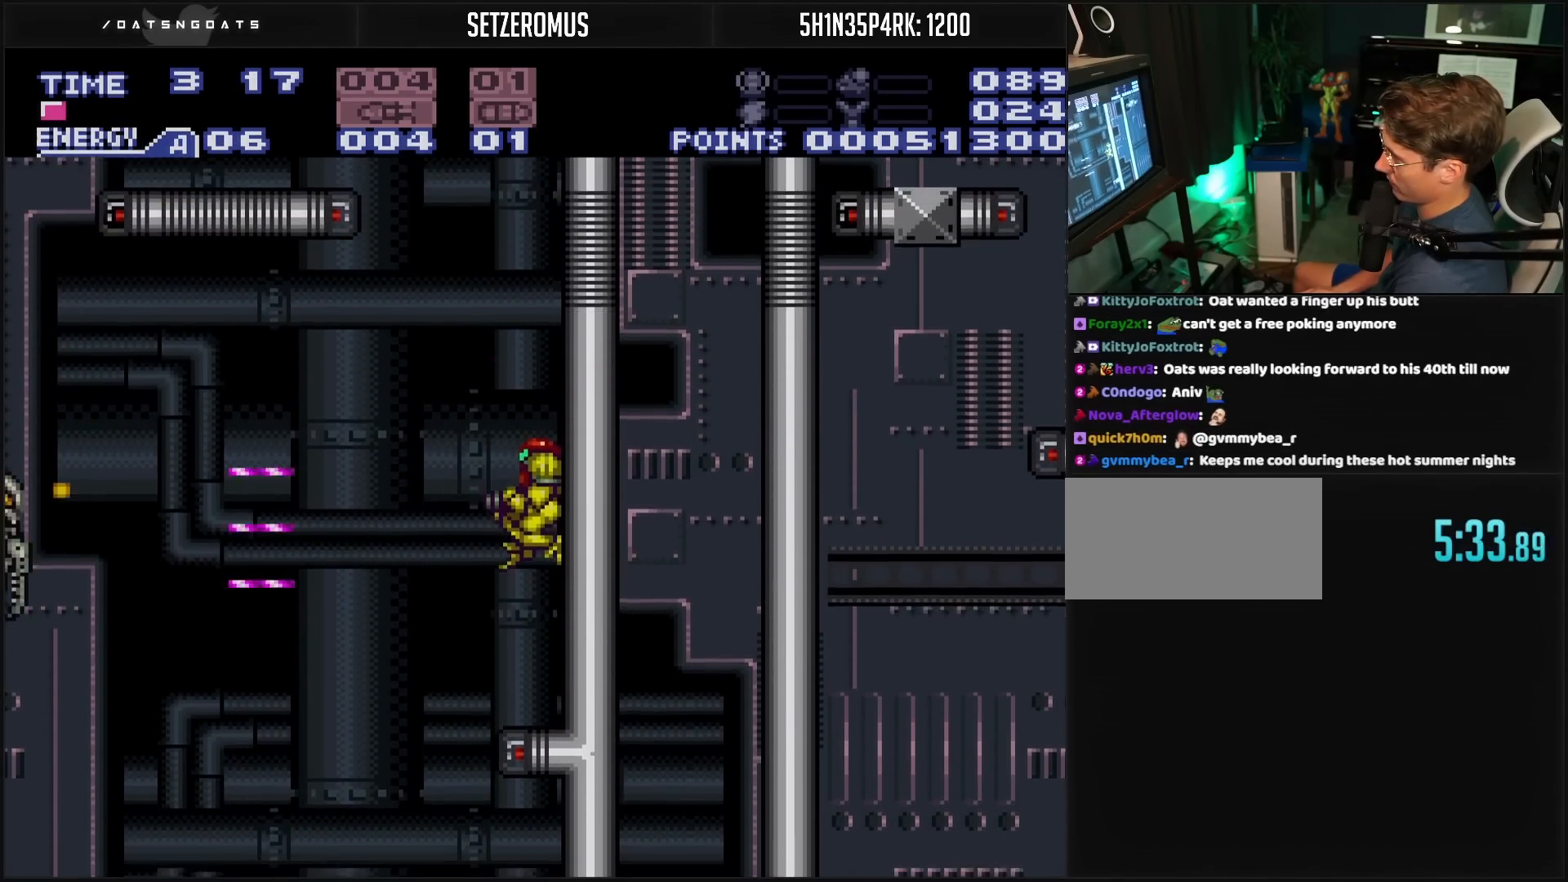
{"buttons": ["R1"], "events": [[133, "X", "down"], [183, "X", "up"], [250, "X", "down"], [267, "DPAD_LEFT", "down"], [350, "DPAD_LEFT", "up"], [350, "X", "up"], [433, "DPAD_DOWN", "down"], [483, "R1", "down"], [500, "DPAD_DOWN", "up"]]}
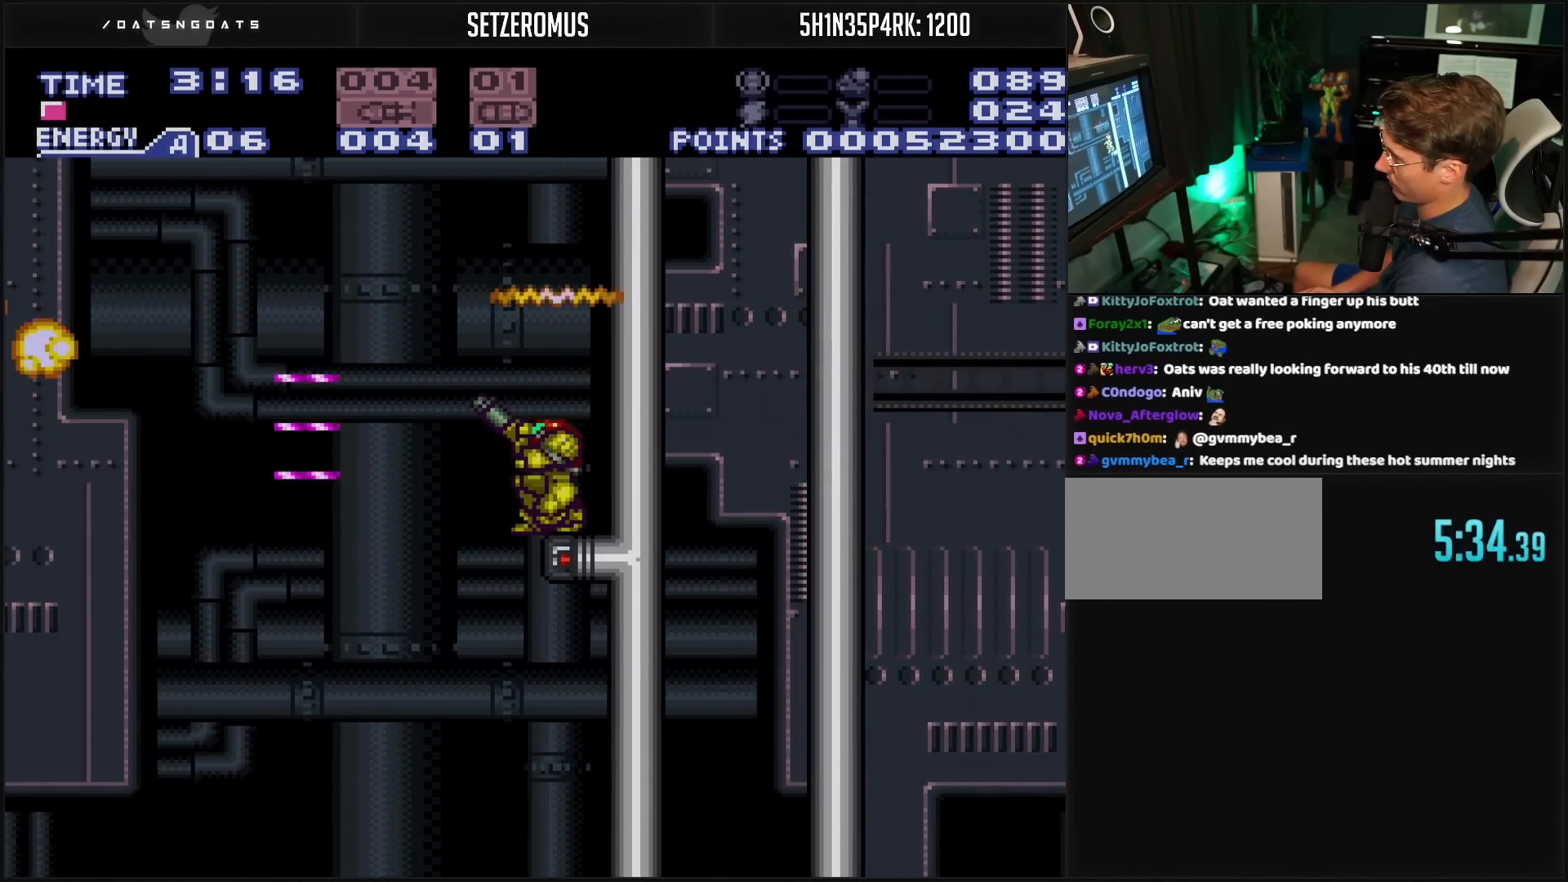
{"buttons": ["DPAD_RIGHT"], "events": [[267, "R1", "up"], [467, "DPAD_RIGHT", "down"]]}
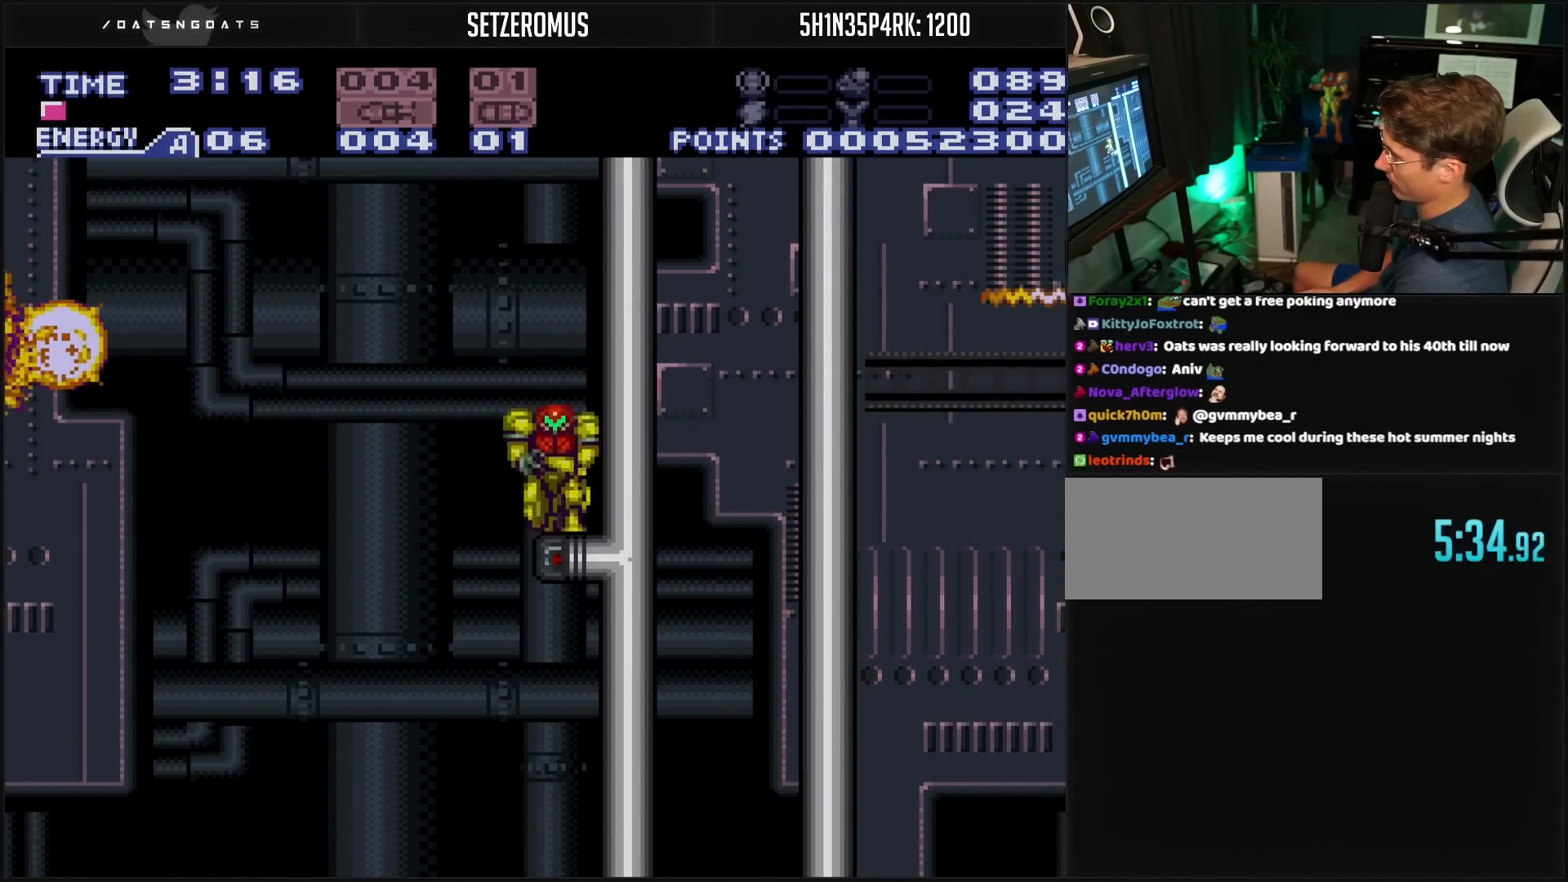
{"buttons": ["DPAD_LEFT"], "events": [[167, "A", "down"], [300, "DPAD_RIGHT", "up"], [467, "DPAD_LEFT", "down"], [500, "A", "up"]]}
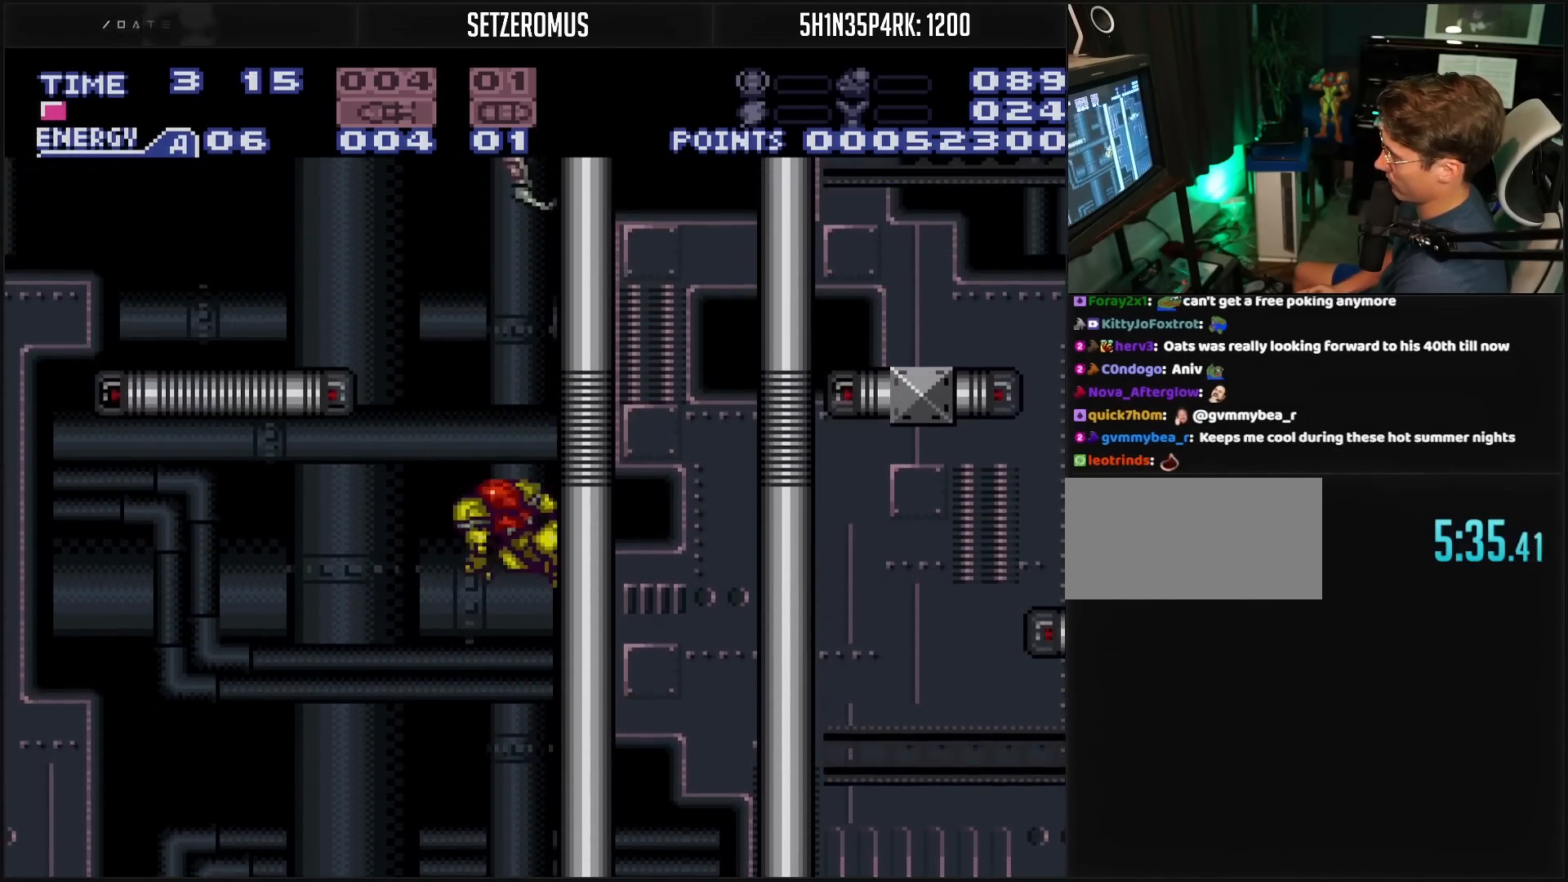
{"buttons": ["DPAD_LEFT"], "events": [[33, "A", "down"], [383, "A", "up"]]}
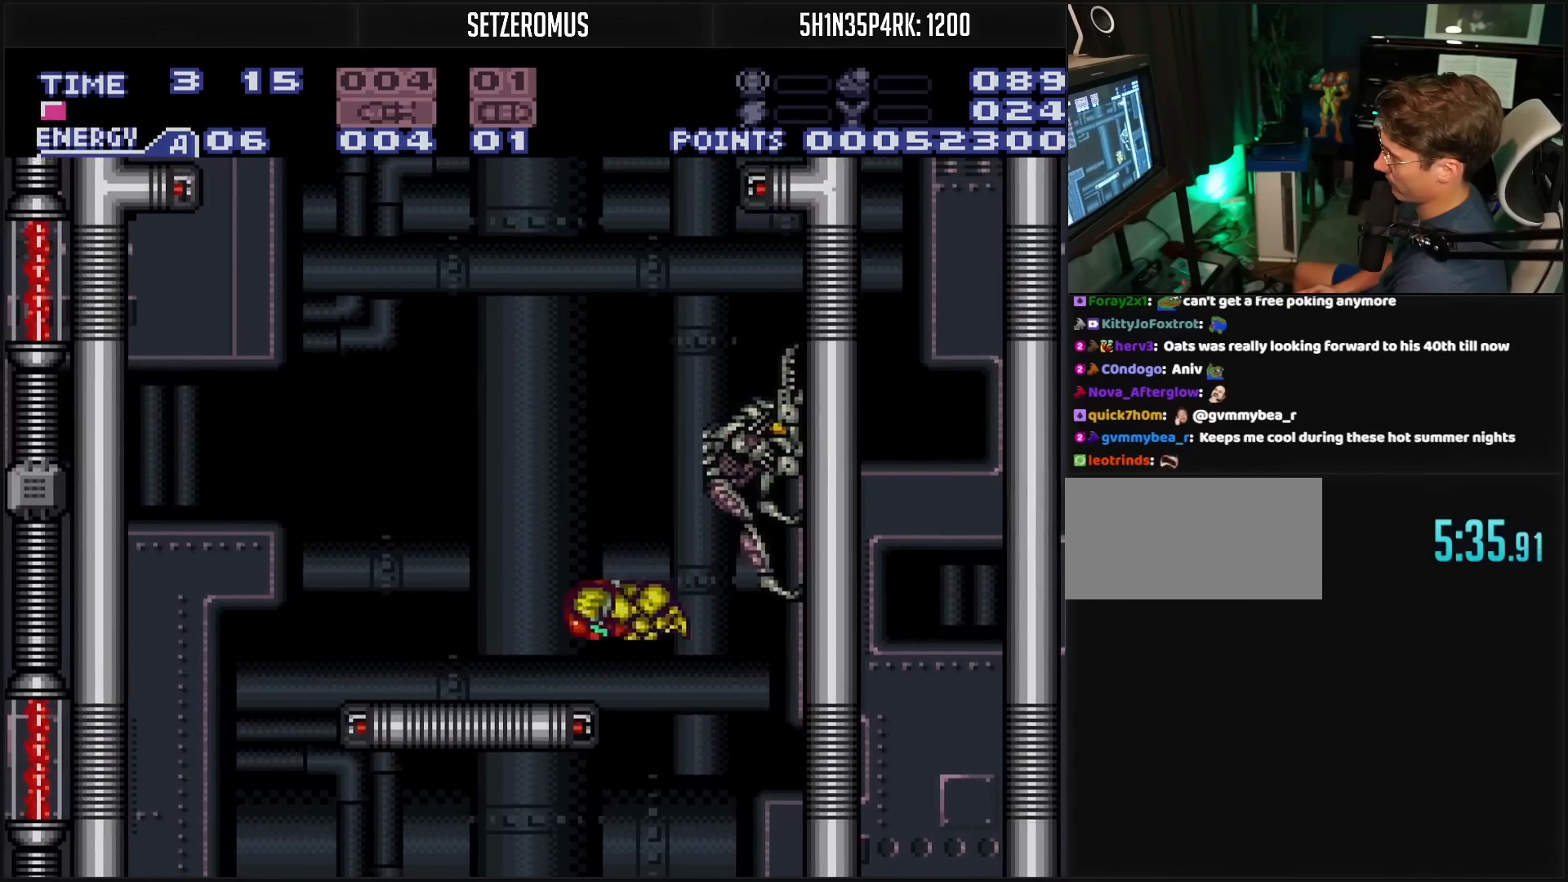
{"buttons": ["DPAD_RIGHT"], "events": [[400, "DPAD_LEFT", "up"], [400, "DPAD_RIGHT", "down"]]}
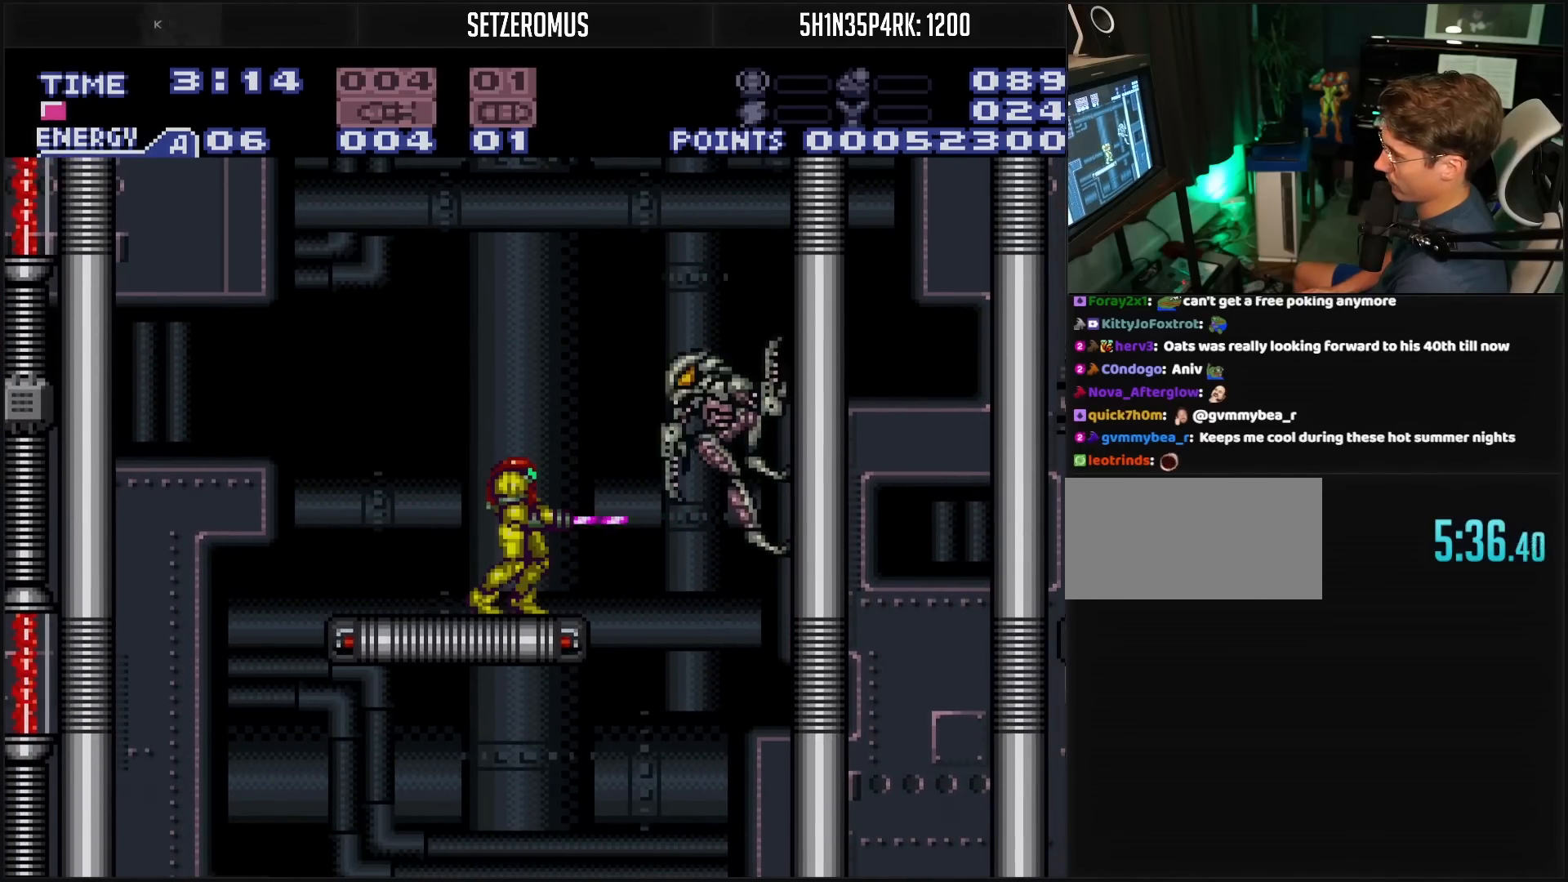
{"buttons": ["X"], "events": [[17, "DPAD_RIGHT", "up"], [17, "X", "down"], [33, "X", "up"], [283, "X", "down"], [300, "X", "up"], [467, "X", "down"]]}
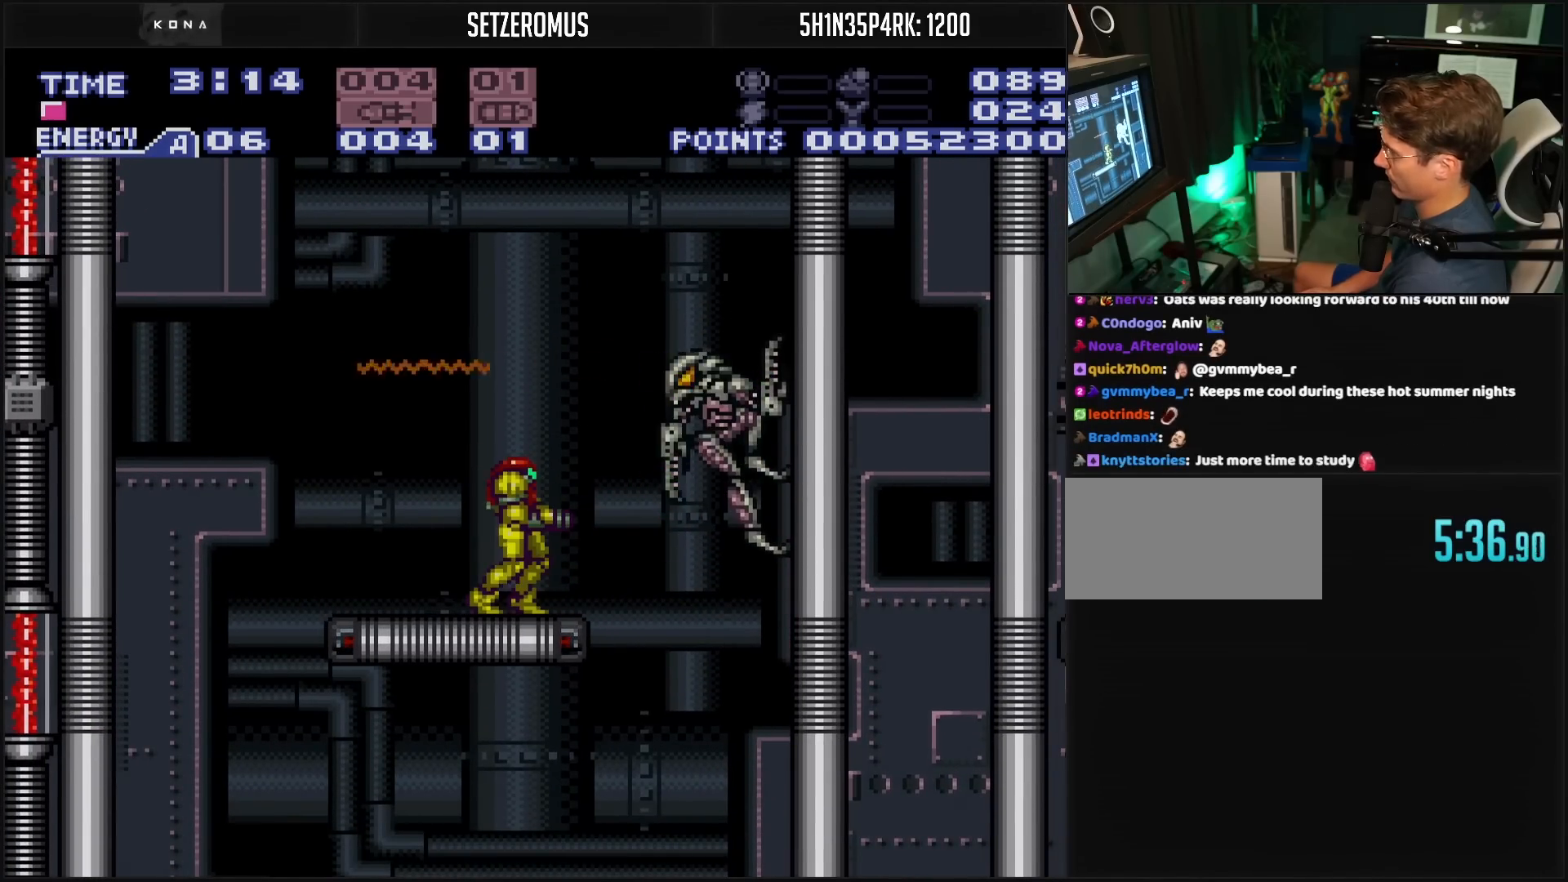
{"buttons": ["R1", "DPAD_LEFT"], "events": [[50, "X", "up"], [250, "X", "down"], [333, "R1", "down"], [333, "X", "up"], [483, "DPAD_LEFT", "down"]]}
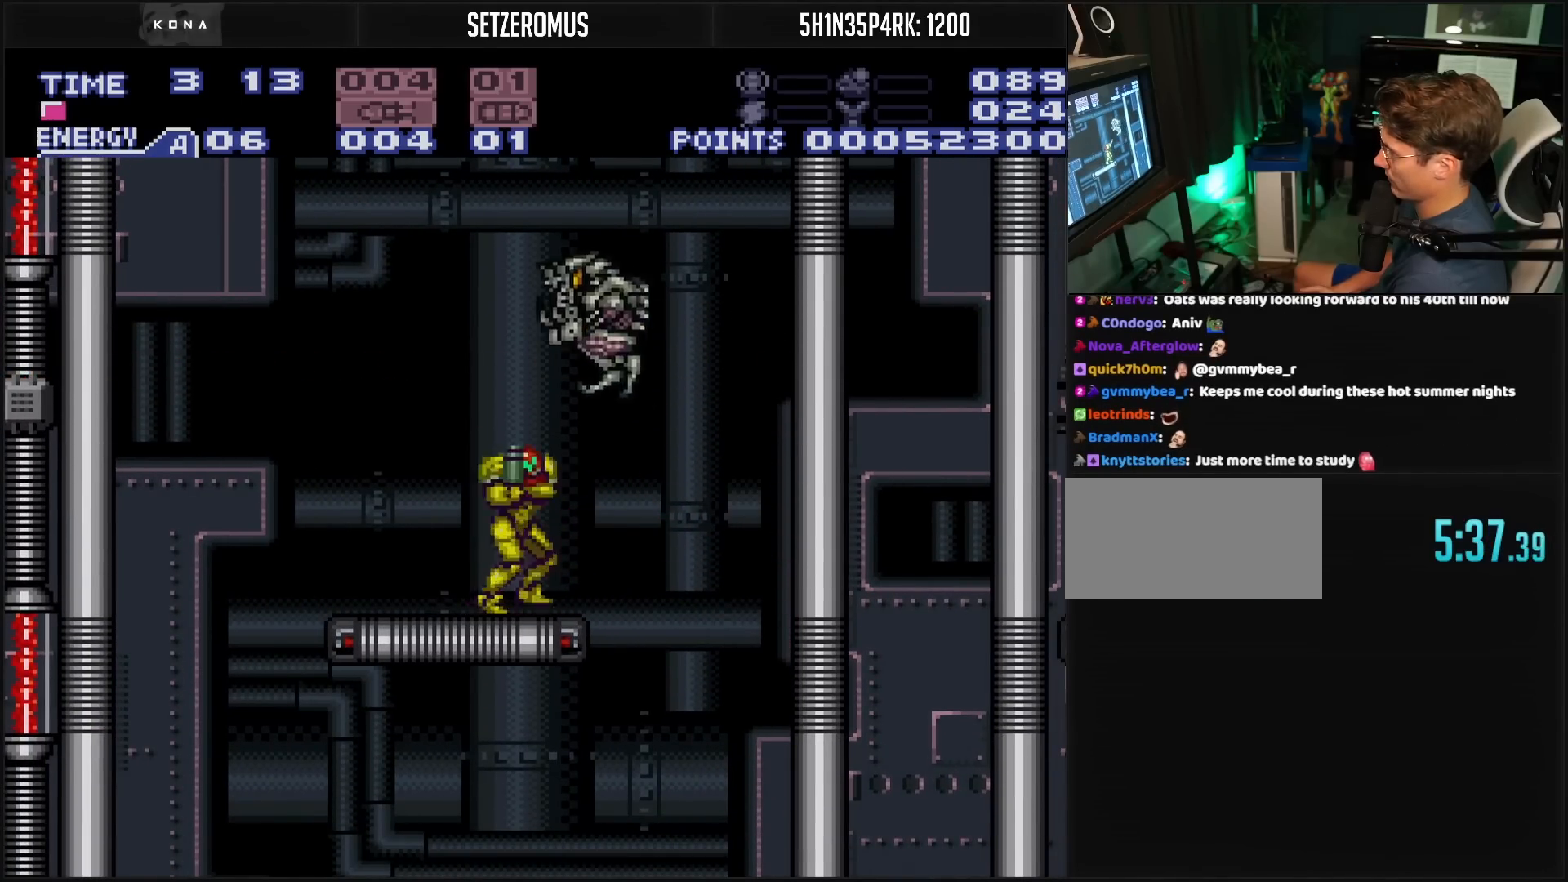
{"buttons": ["R1", "DPAD_DOWN"], "events": [[100, "X", "down"], [167, "X", "up"], [183, "DPAD_LEFT", "up"], [267, "DPAD_LEFT", "down"], [367, "DPAD_LEFT", "up"], [367, "X", "down"], [400, "X", "up"], [433, "DPAD_DOWN", "down"]]}
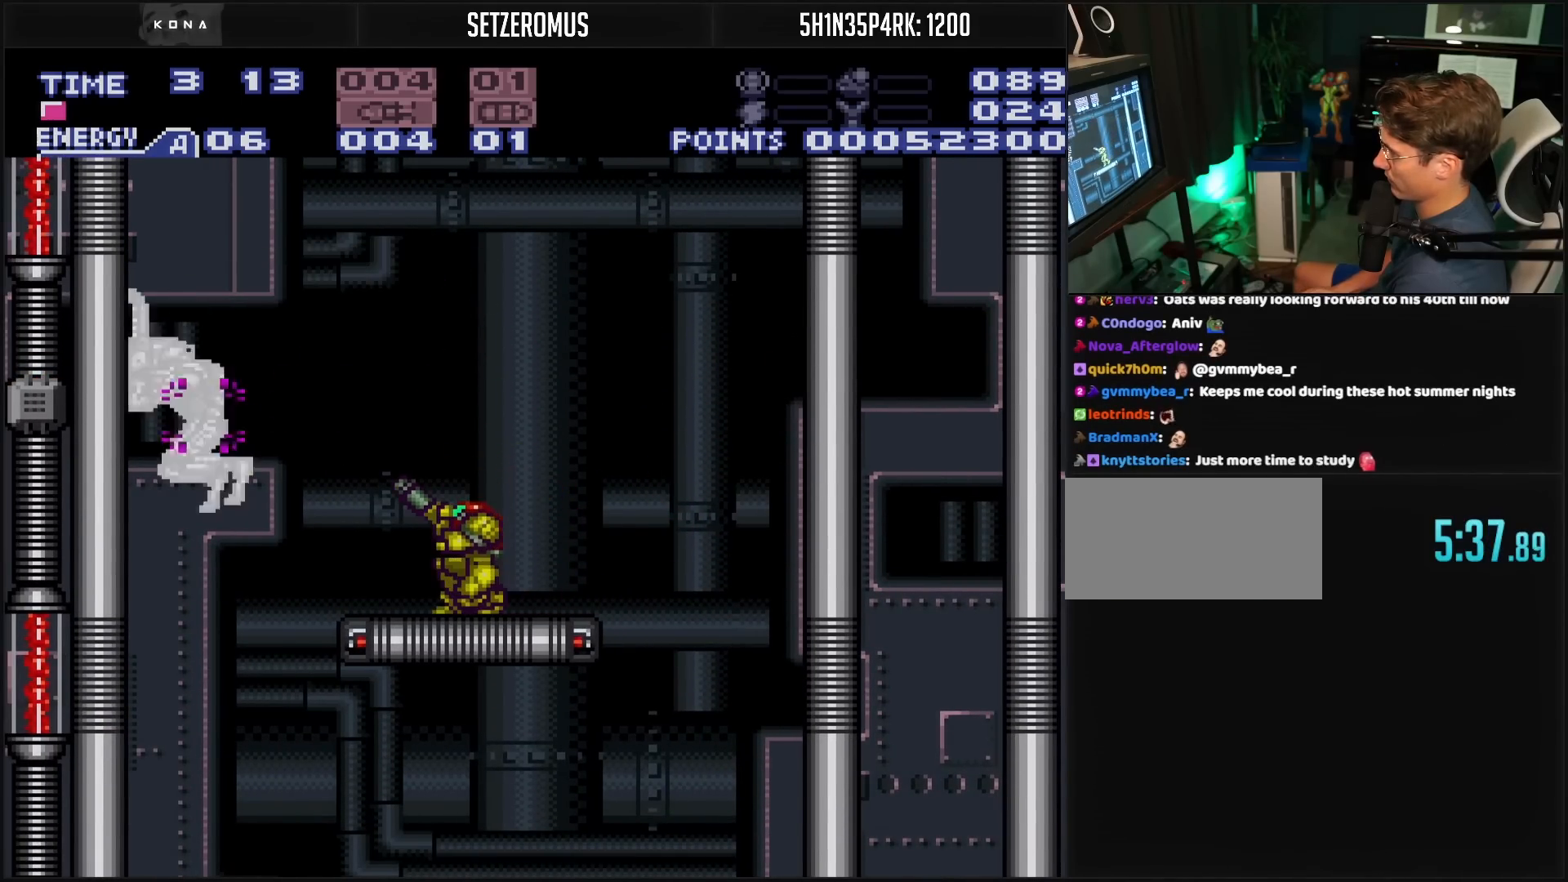
{"buttons": ["X", "R1"], "events": [[50, "DPAD_DOWN", "up"], [167, "X", "down"], [283, "X", "up"], [417, "X", "down"]]}